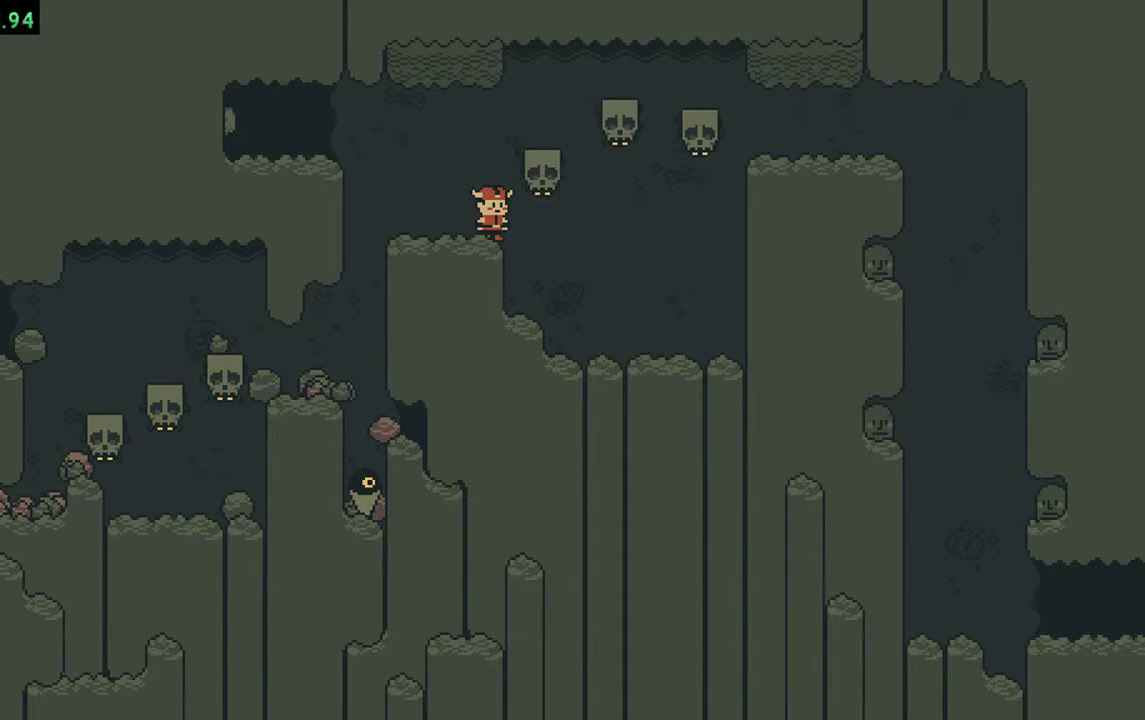
Gameplay with a controller (Nintendo layout); each line is a JSON object with the inputs held at the frame after it. "events" lists button and stick changes between this image and that frame as [ms after this image, input, new state], when the widget could be followed in between. Not read: DPAD_RIGHT DPAD_UP L3 R3.
{"buttons": ["B"], "events": [[183, "A", "down"], [350, "B", "down"], [383, "A", "up"]]}
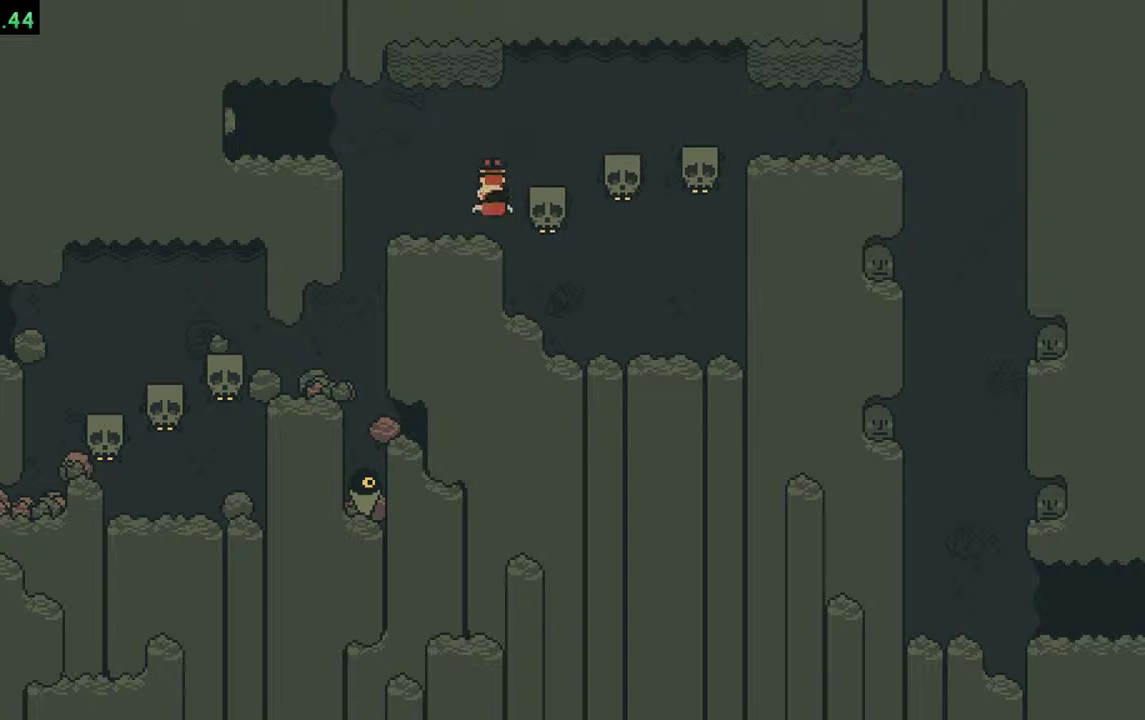
{"buttons": ["A"], "events": [[83, "B", "up"], [450, "A", "down"]]}
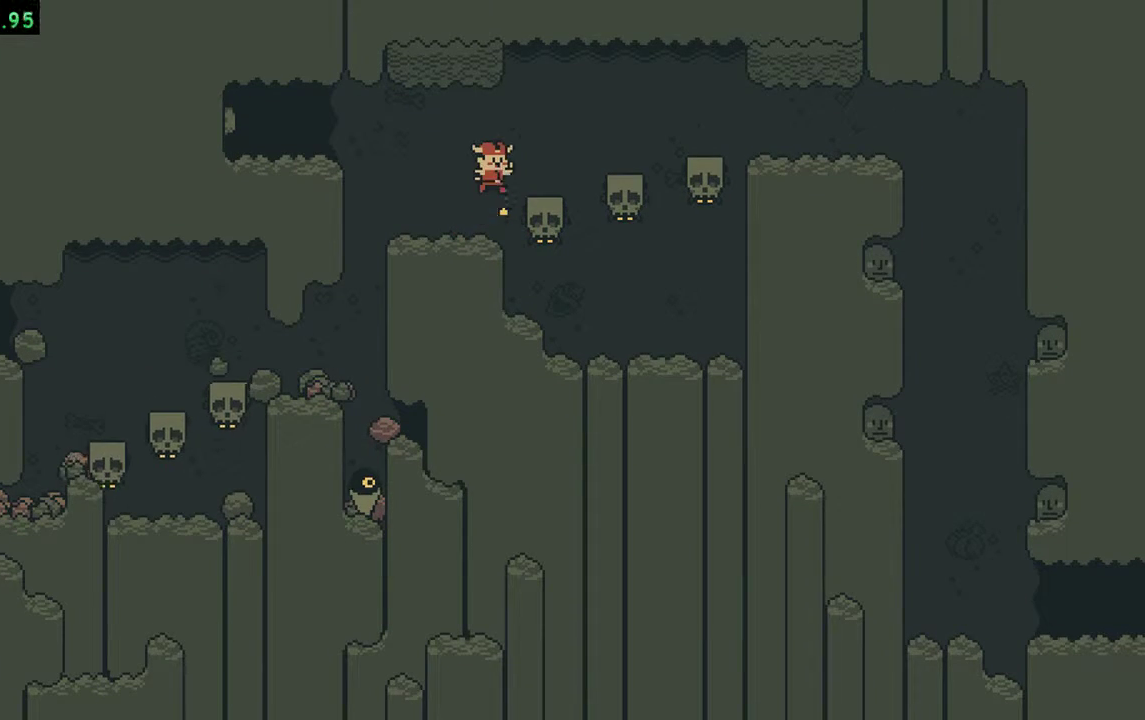
{"buttons": [], "events": [[250, "A", "up"], [317, "A", "down"], [483, "A", "up"]]}
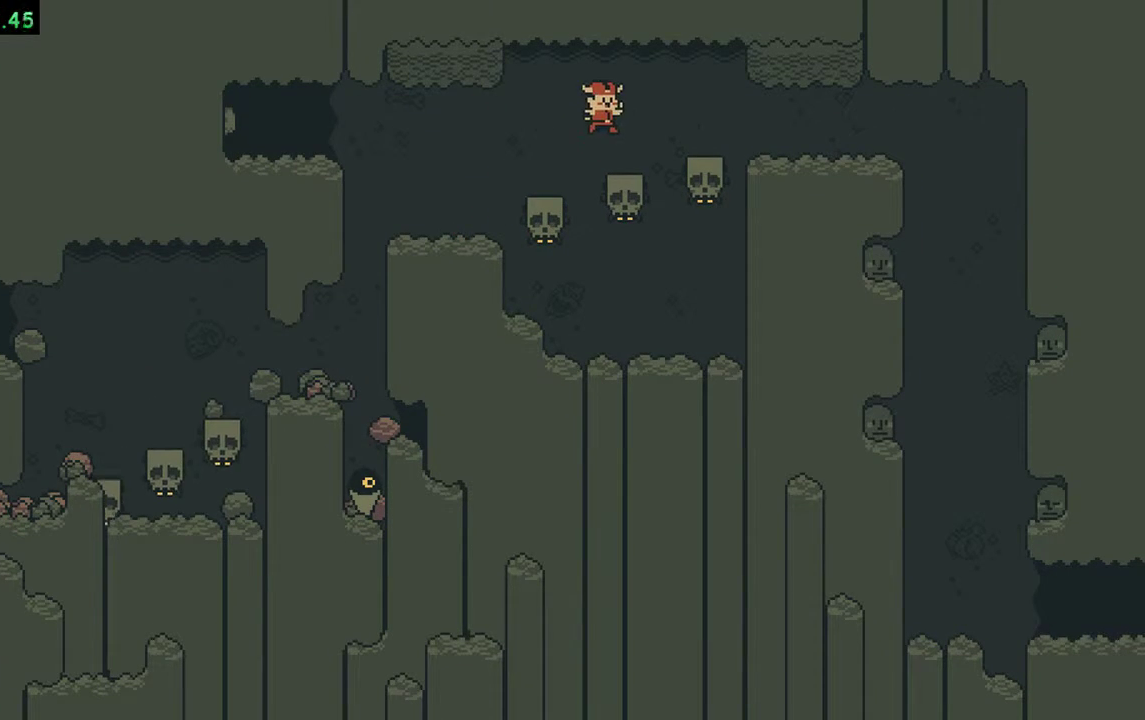
{"buttons": ["A"], "events": [[150, "A", "down"], [283, "A", "up"], [450, "A", "down"]]}
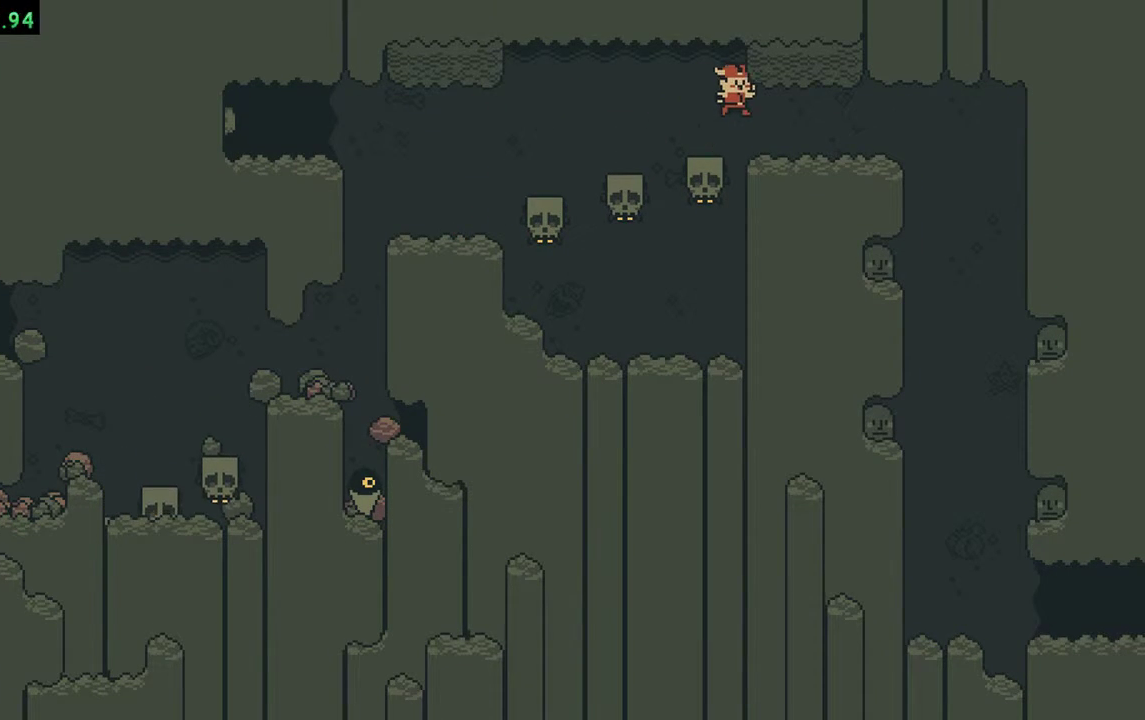
{"buttons": [], "events": [[17, "A", "up"]]}
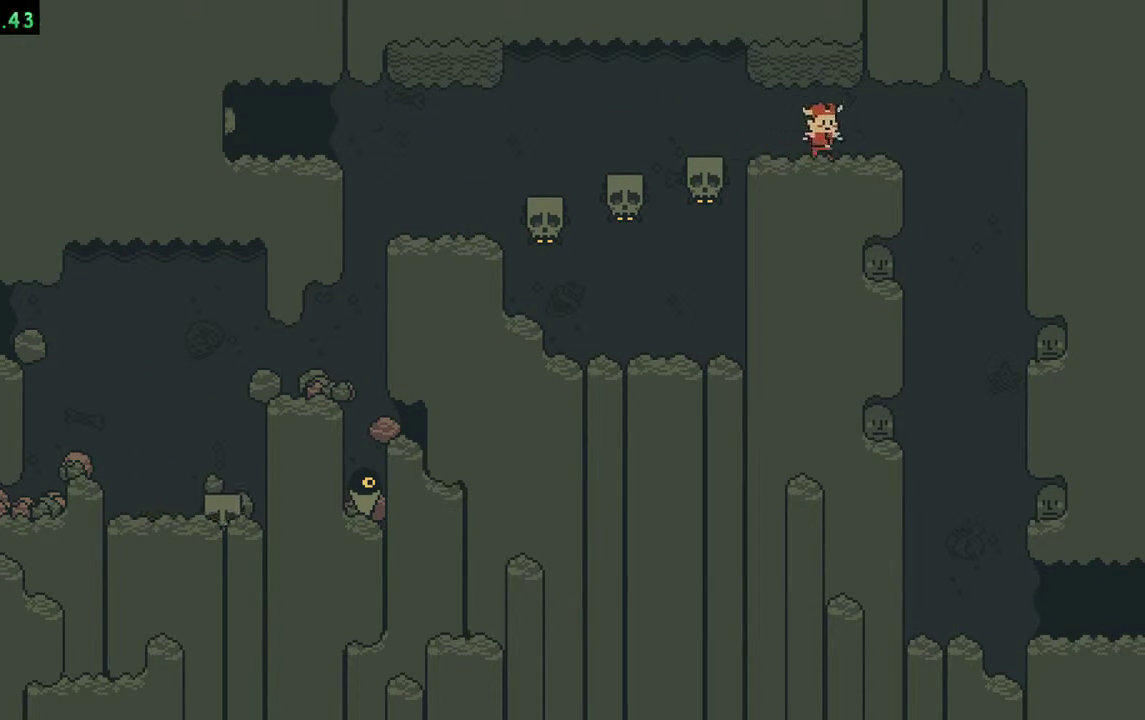
{"buttons": []}
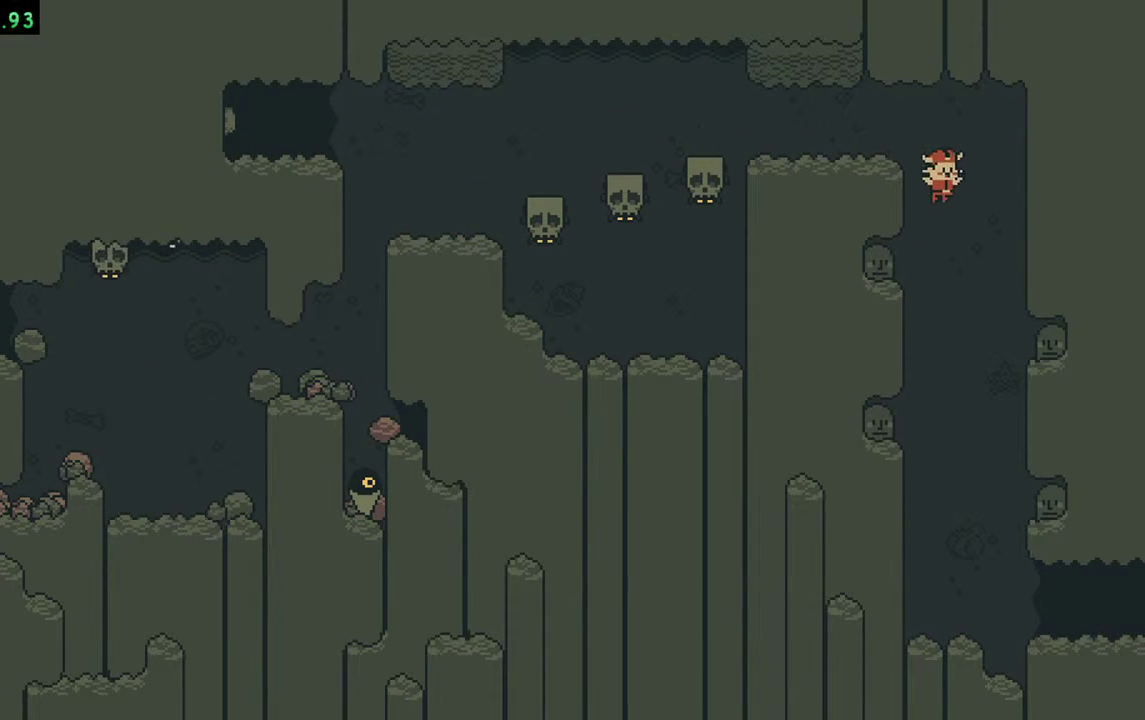
{"buttons": []}
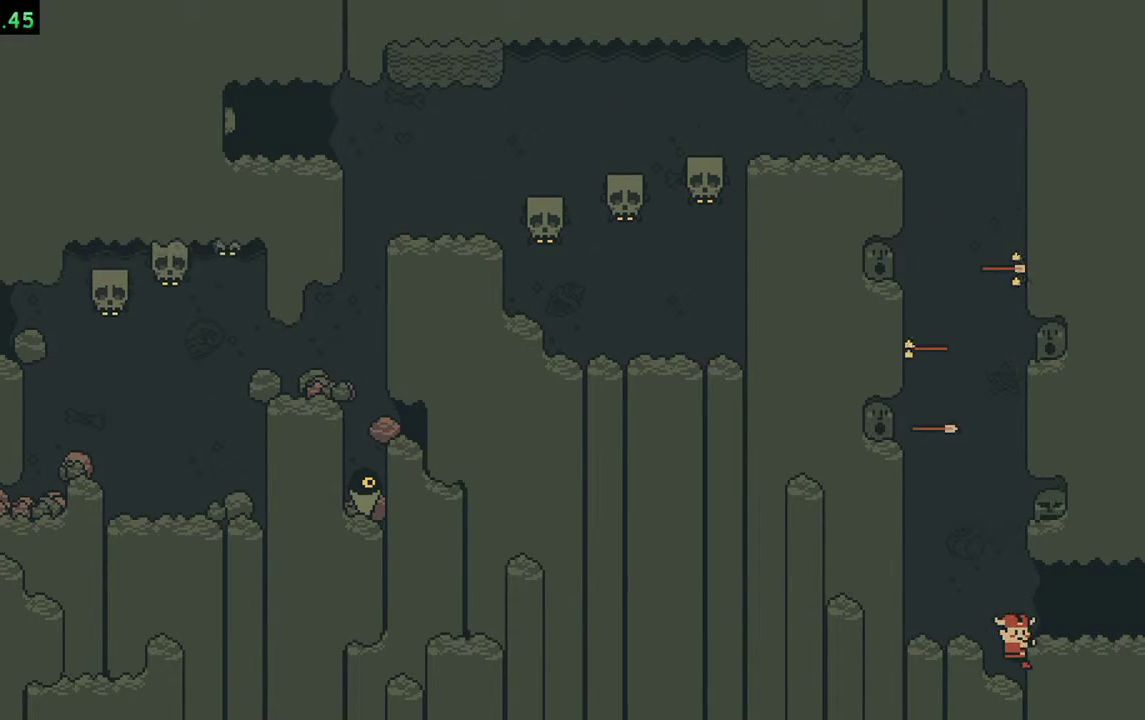
{"buttons": ["B"], "events": [[150, "A", "down"], [250, "A", "up"], [450, "B", "down"]]}
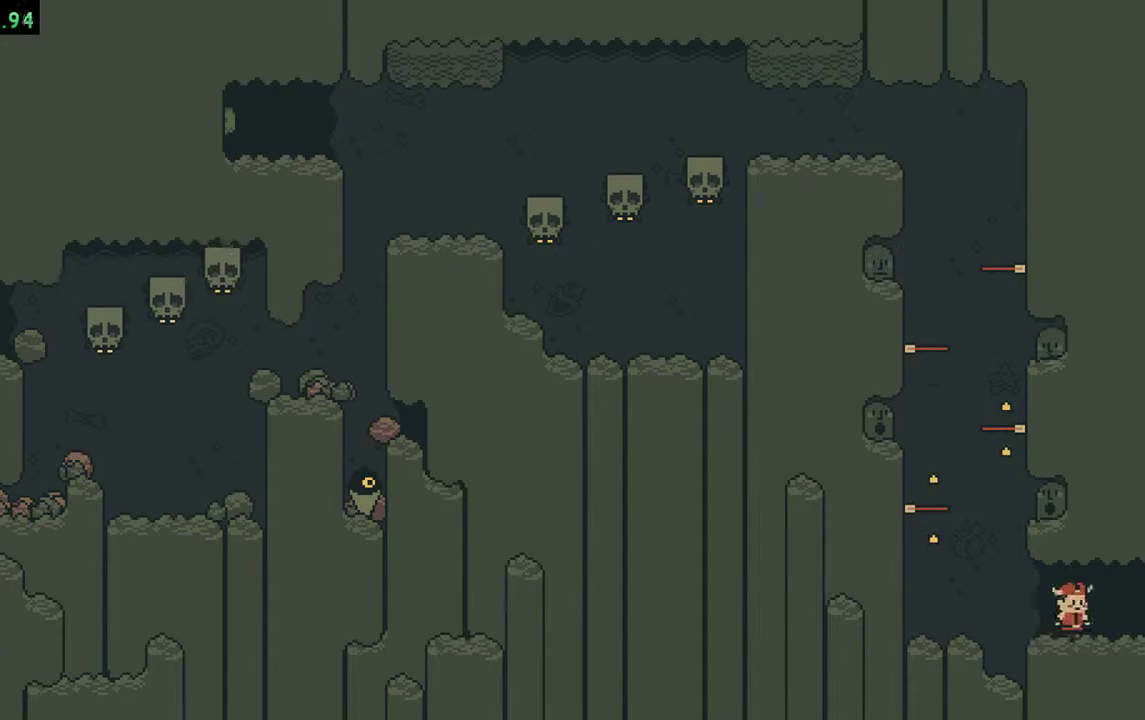
{"buttons": [], "events": [[50, "B", "up"]]}
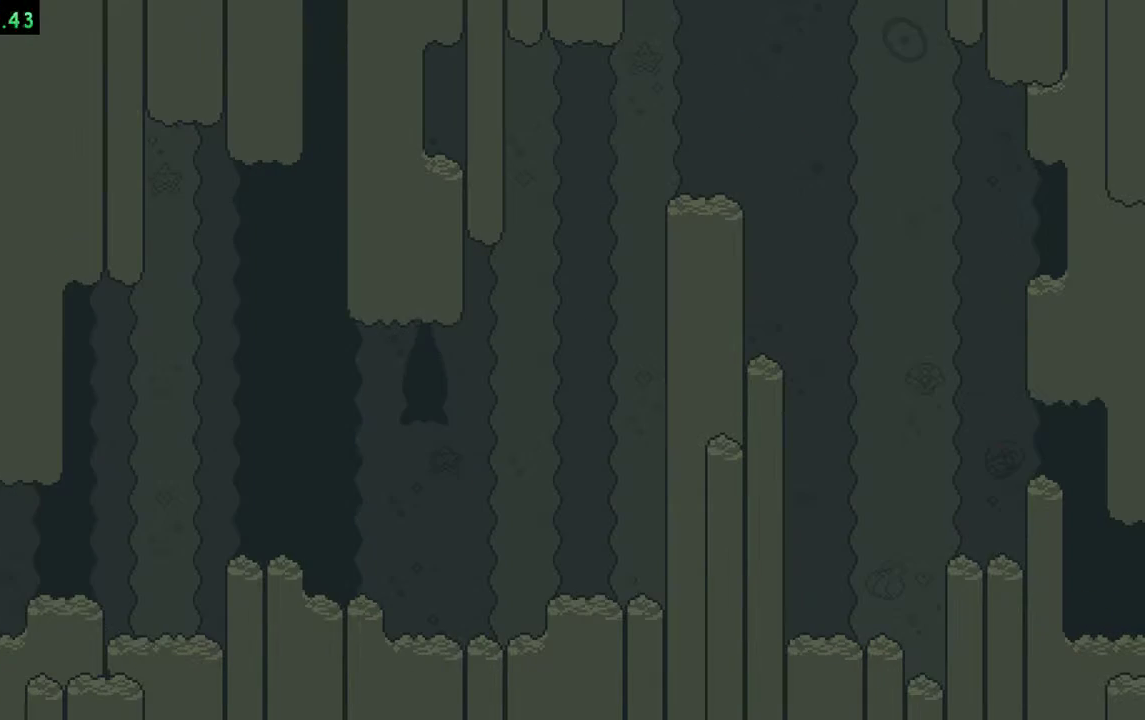
{"buttons": [], "events": [[383, "A", "down"], [483, "A", "up"]]}
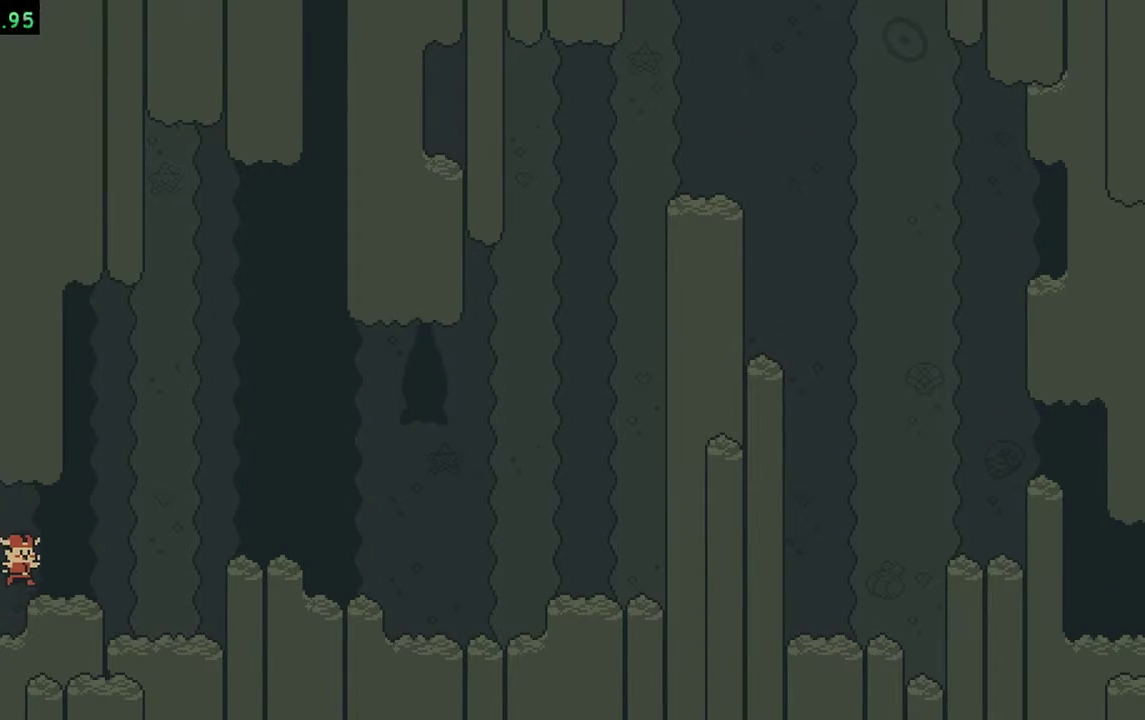
{"buttons": ["A"], "events": [[417, "A", "down"]]}
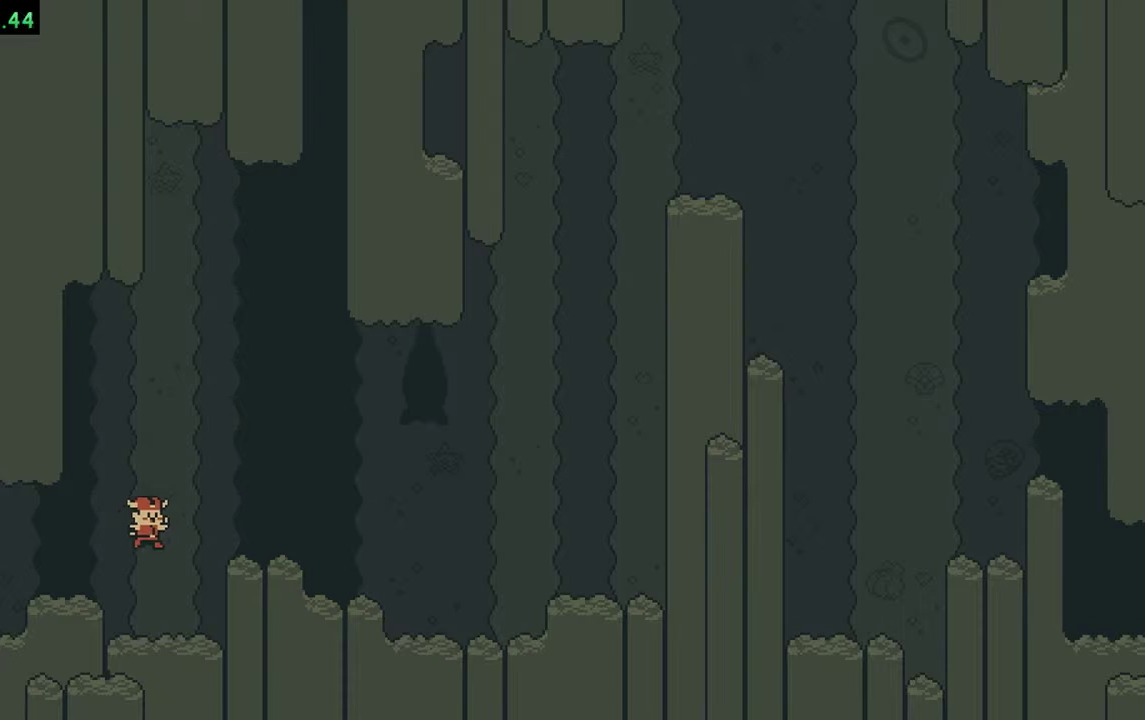
{"buttons": [], "events": [[217, "A", "up"], [317, "A", "down"], [450, "A", "up"]]}
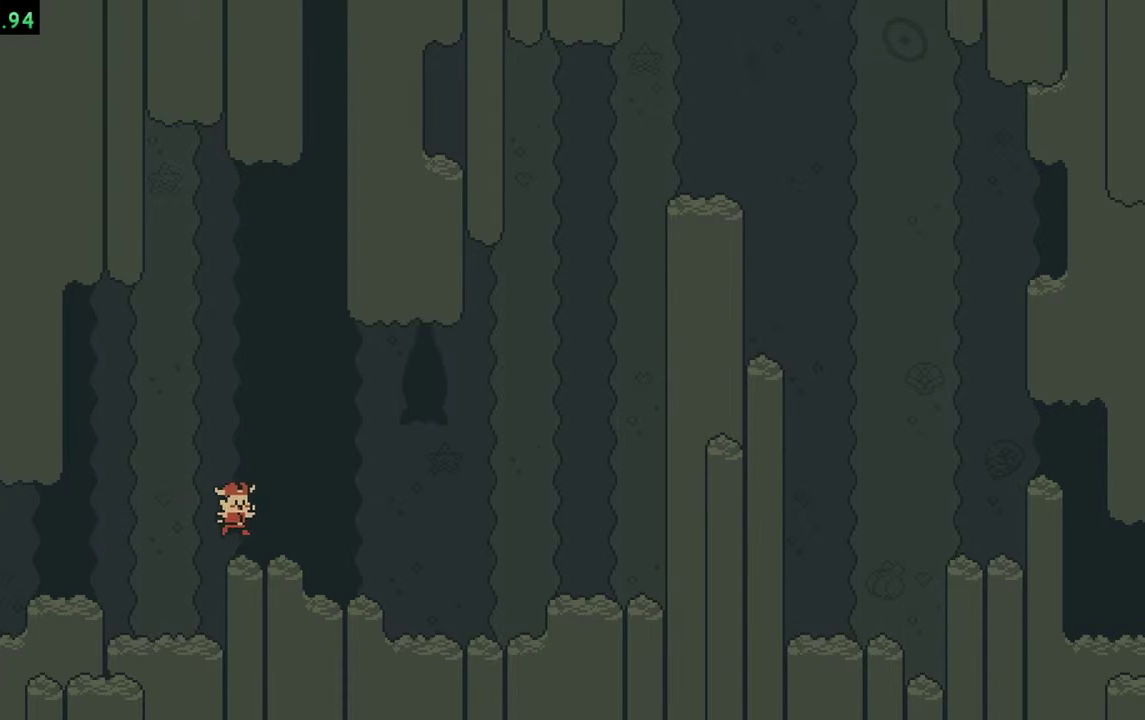
{"buttons": [], "events": [[117, "B", "down"], [283, "B", "up"]]}
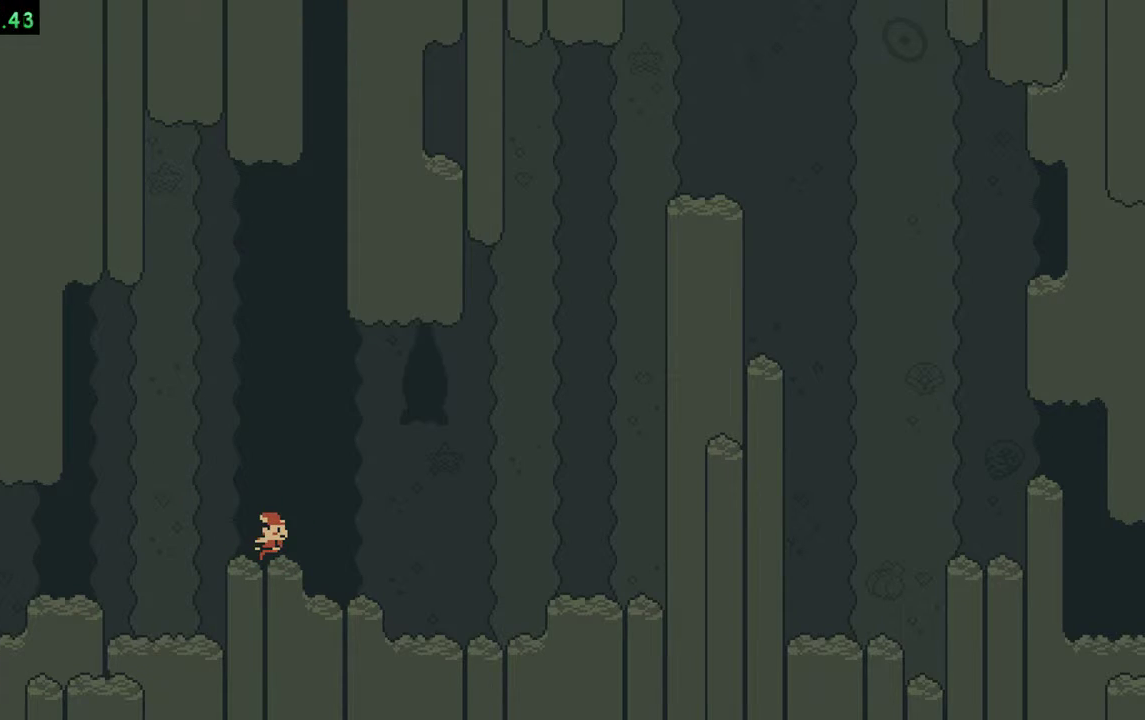
{"buttons": ["A"], "events": [[383, "A", "down"]]}
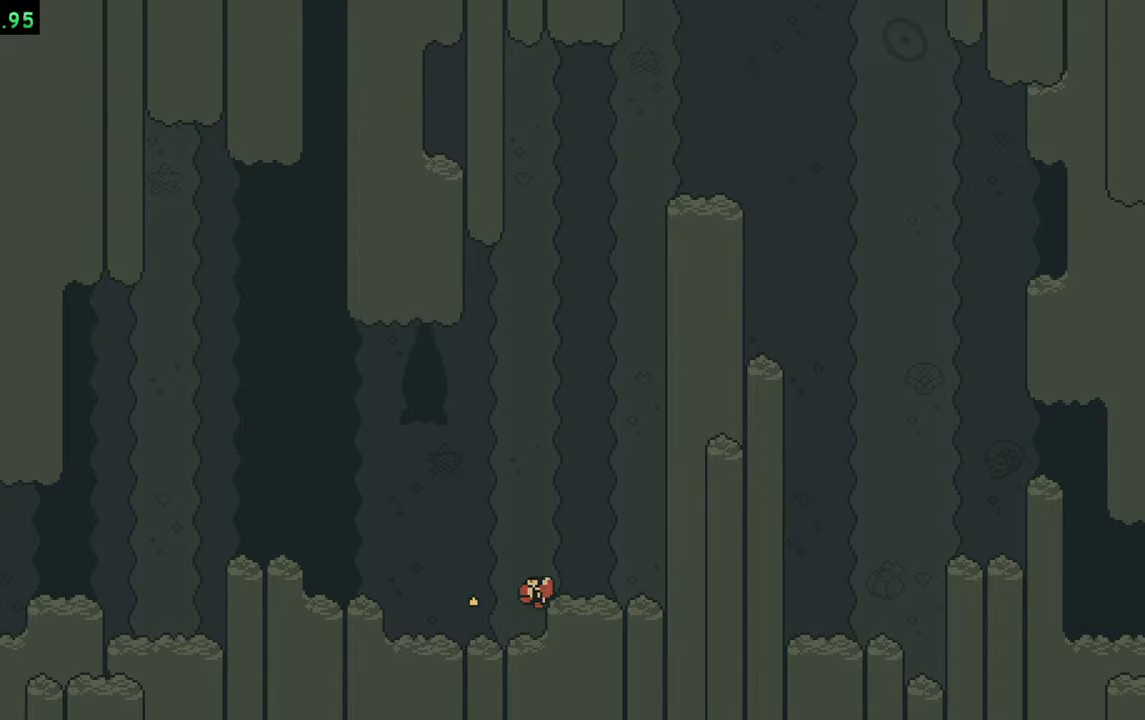
{"buttons": [], "events": [[17, "A", "up"], [117, "A", "down"], [217, "A", "up"]]}
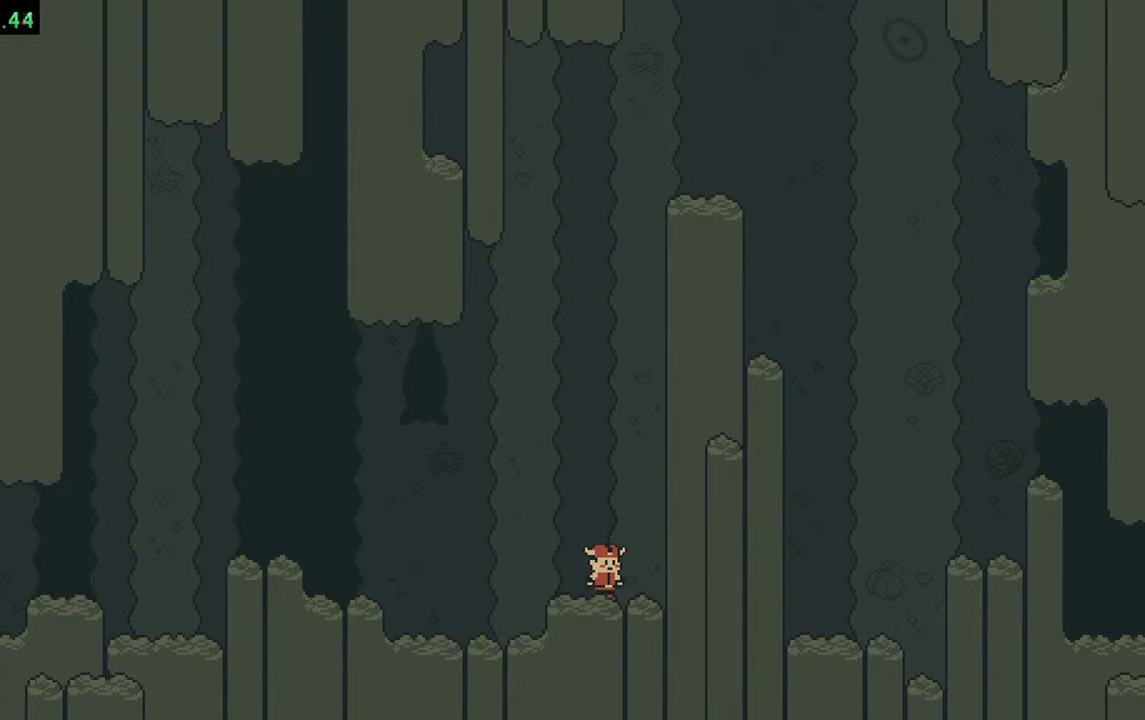
{"buttons": [], "events": [[350, "A", "down"], [450, "A", "up"]]}
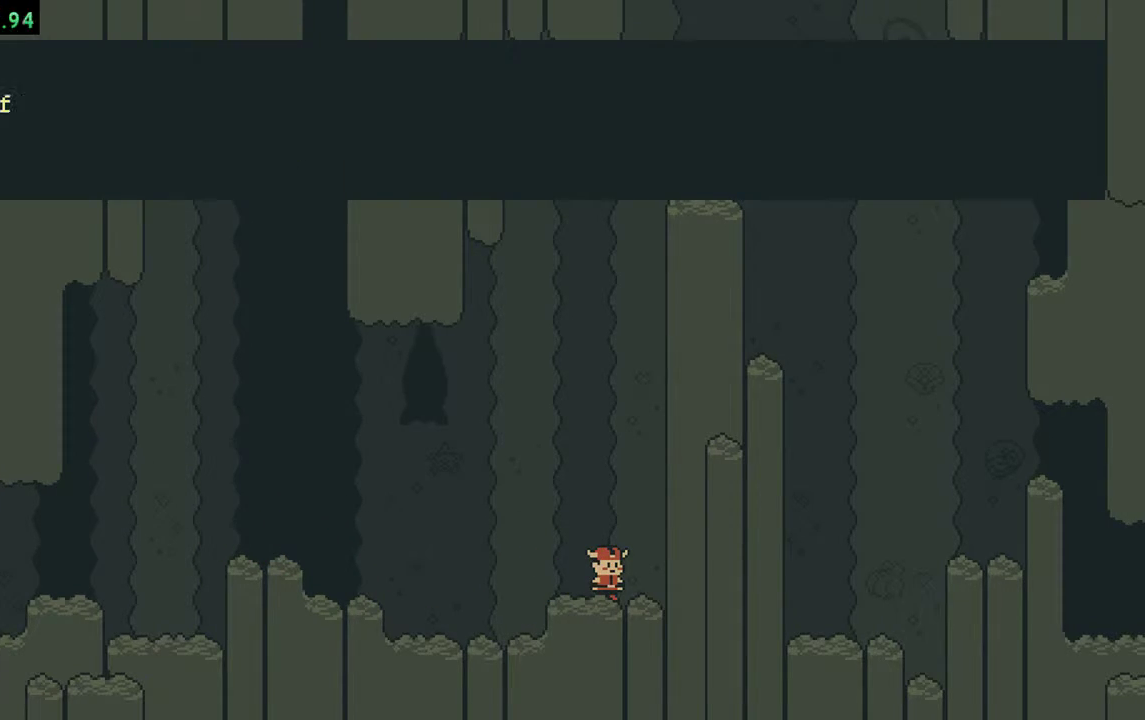
{"buttons": [], "events": [[150, "A", "down"], [283, "A", "up"], [350, "A", "down"], [383, "A", "up"]]}
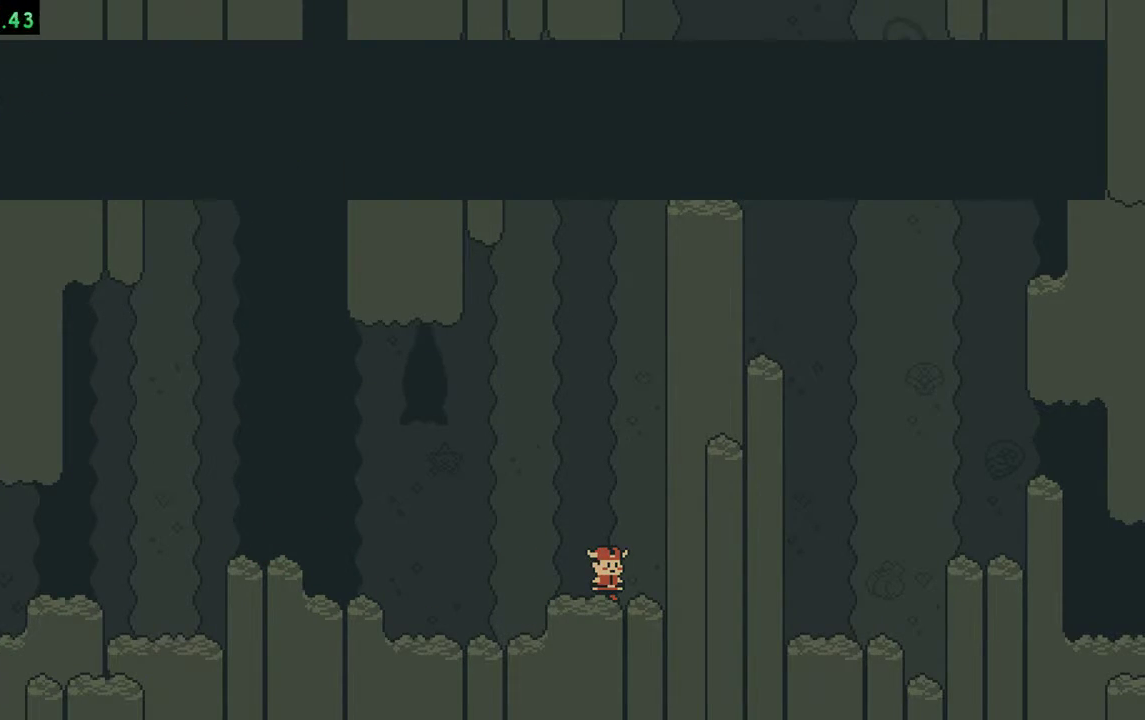
{"buttons": ["A"], "events": [[50, "A", "down"], [83, "A", "up"], [150, "A", "down"], [183, "A", "up"], [250, "A", "down"], [283, "A", "up"], [350, "A", "down"], [383, "A", "up"], [450, "A", "down"]]}
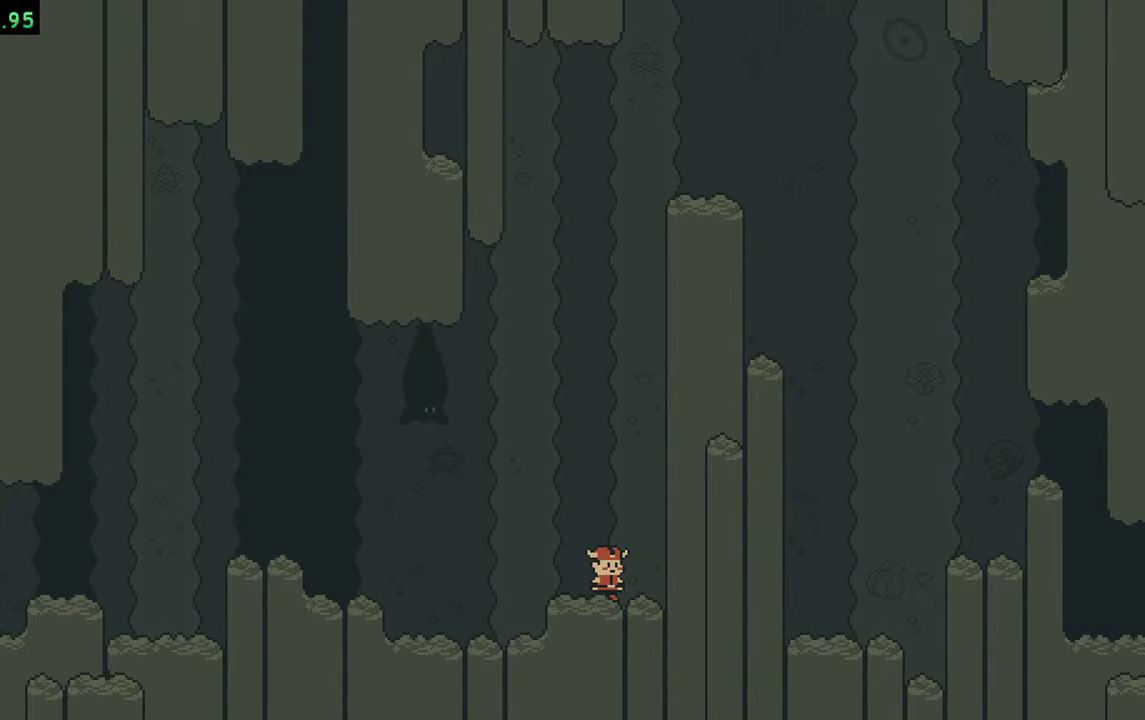
{"buttons": [], "events": [[17, "A", "up"], [50, "A", "down"], [117, "A", "up"]]}
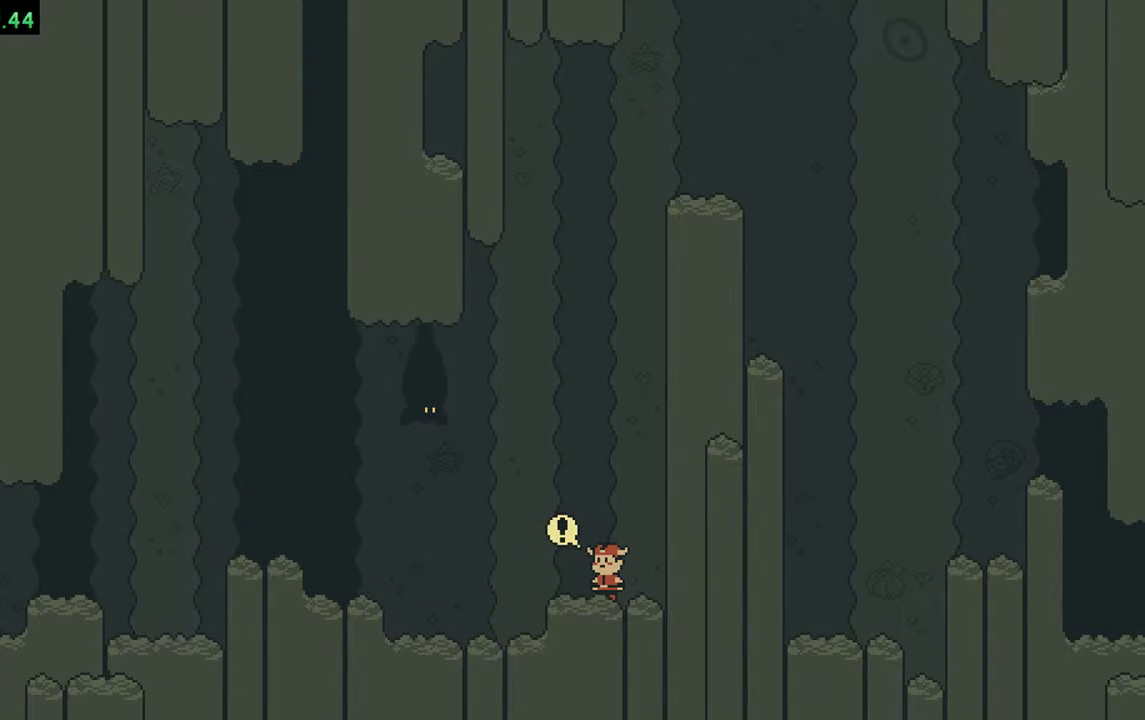
{"buttons": [], "events": [[250, "A", "down"], [283, "A", "up"], [350, "A", "down"], [383, "A", "up"], [417, "A", "down"], [483, "A", "up"]]}
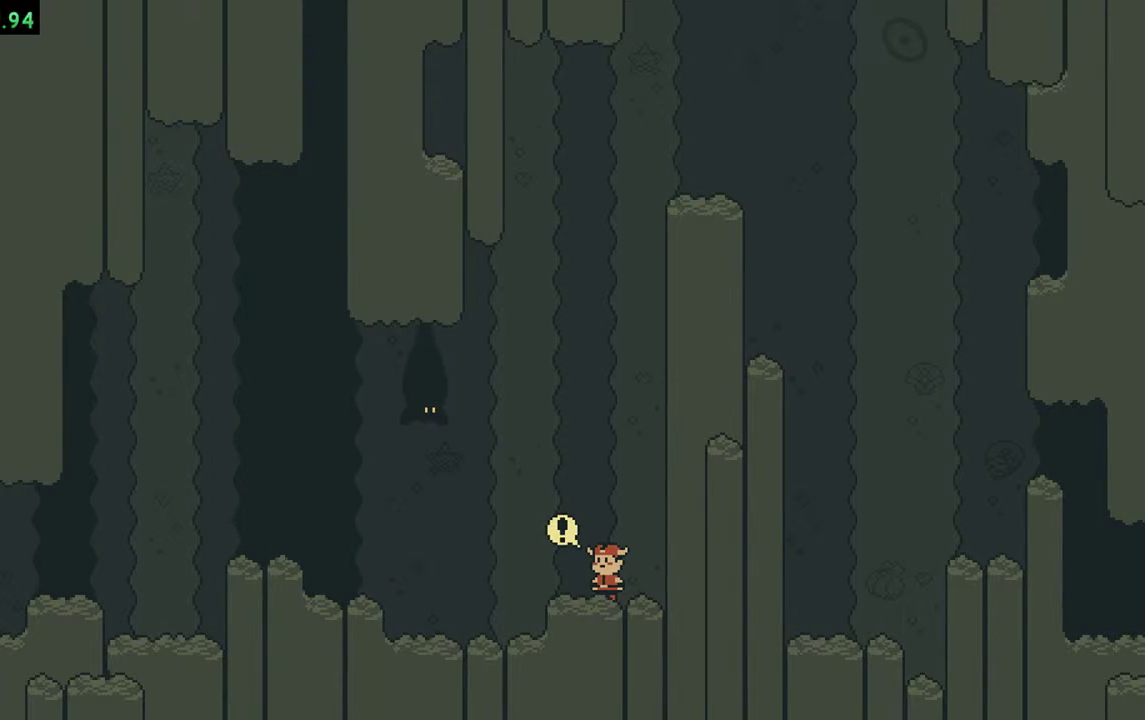
{"buttons": ["A"], "events": [[17, "A", "down"], [50, "A", "up"], [117, "A", "down"], [150, "A", "up"], [183, "A", "down"], [250, "A", "up"], [283, "A", "down"], [317, "A", "up"], [383, "A", "down"], [417, "A", "up"], [483, "A", "down"]]}
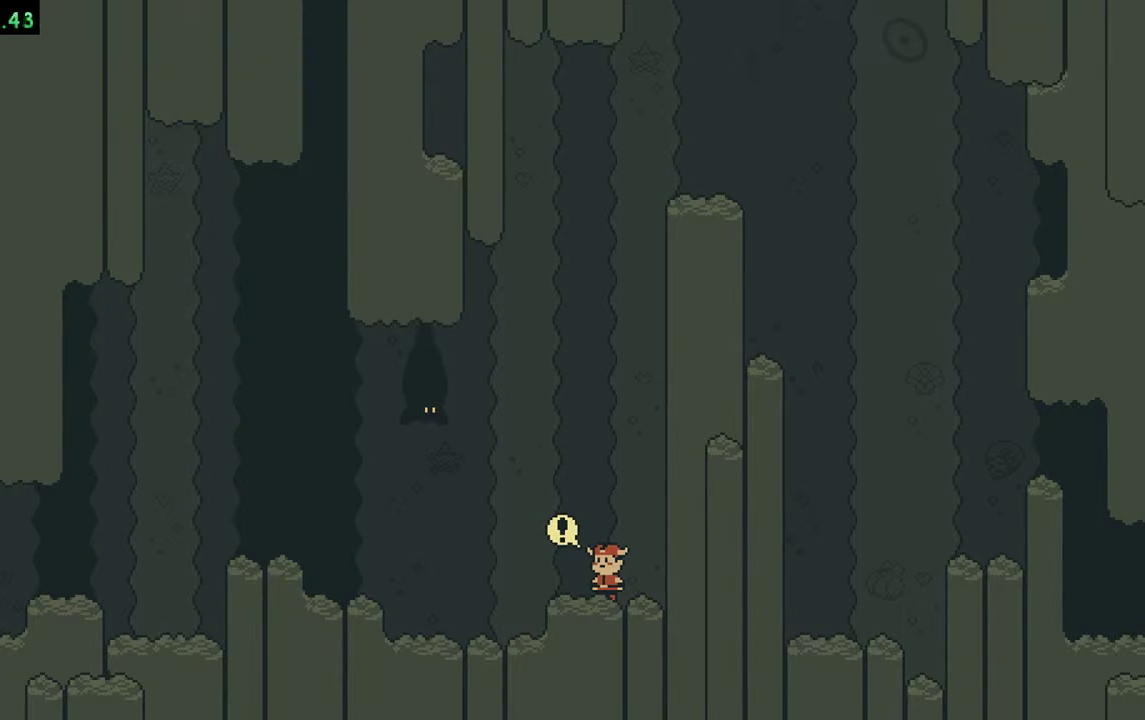
{"buttons": [], "events": [[17, "A", "up"], [83, "A", "down"], [117, "A", "up"], [150, "A", "down"], [183, "A", "up"], [250, "A", "down"], [283, "A", "up"], [317, "A", "down"], [383, "A", "up"], [417, "A", "down"], [450, "A", "up"]]}
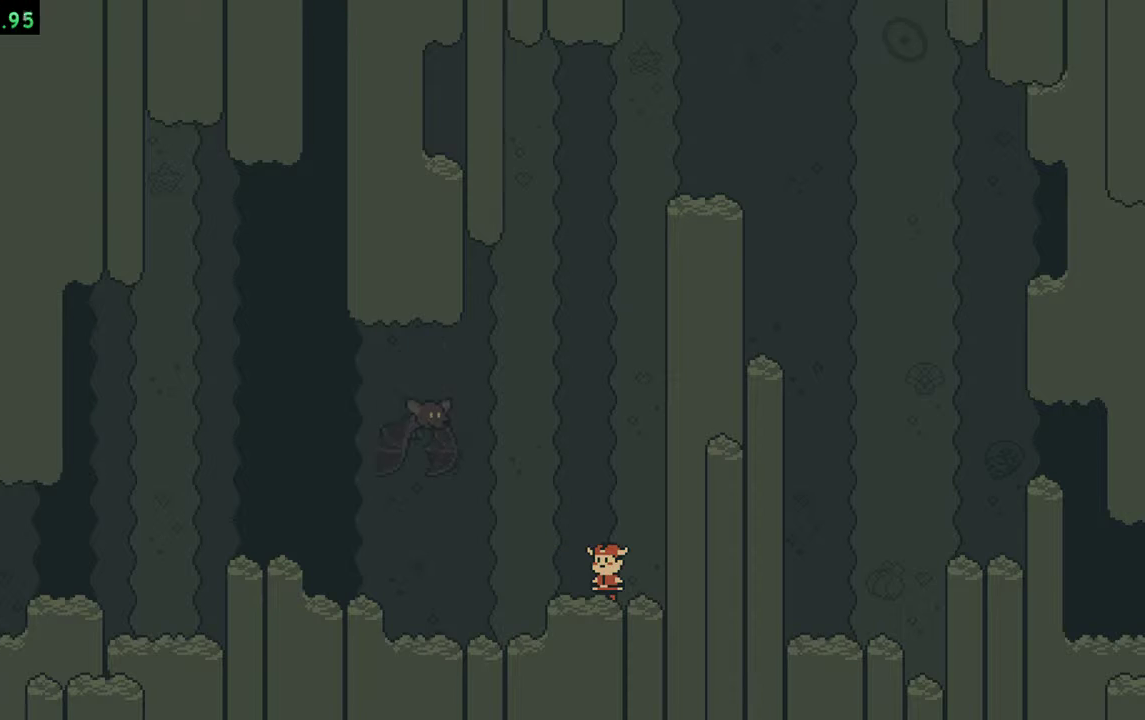
{"buttons": ["A"], "events": [[17, "A", "down"], [50, "A", "up"], [83, "A", "down"], [150, "A", "up"], [217, "A", "down"], [250, "A", "up"], [283, "A", "down"], [417, "A", "up"], [483, "A", "down"]]}
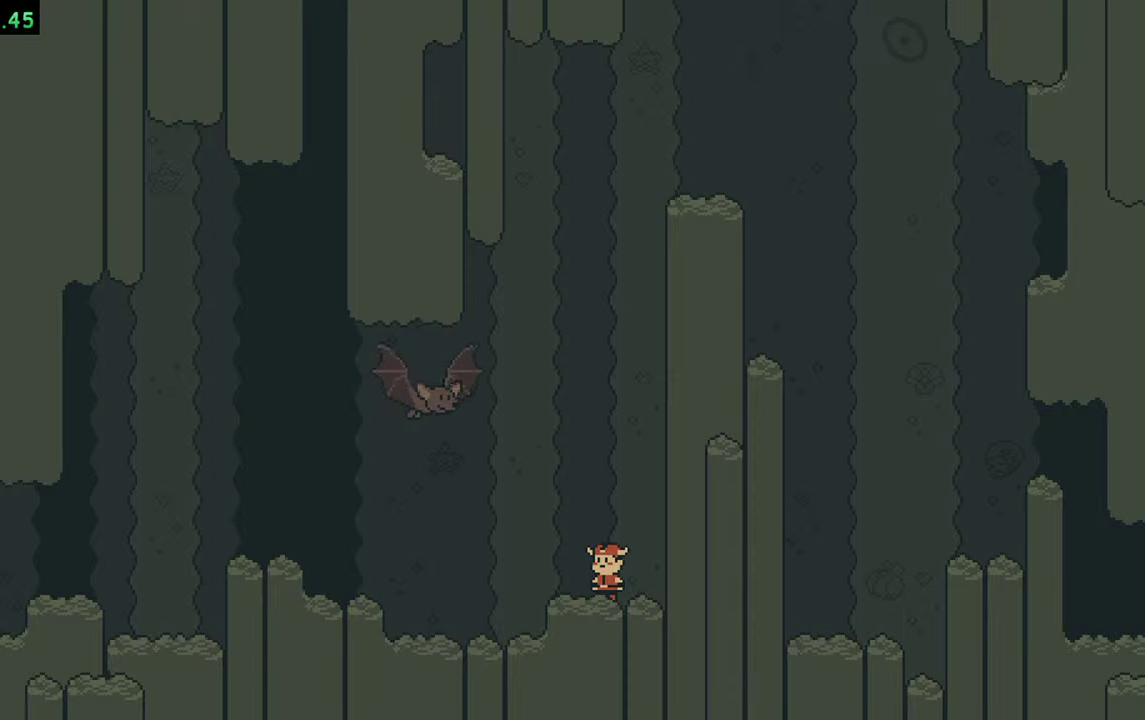
{"buttons": [], "events": [[17, "A", "up"], [50, "A", "down"], [83, "A", "up"], [150, "A", "down"], [183, "A", "up"], [250, "A", "down"], [283, "A", "up"], [317, "A", "down"], [383, "A", "up"], [417, "A", "down"], [483, "A", "up"]]}
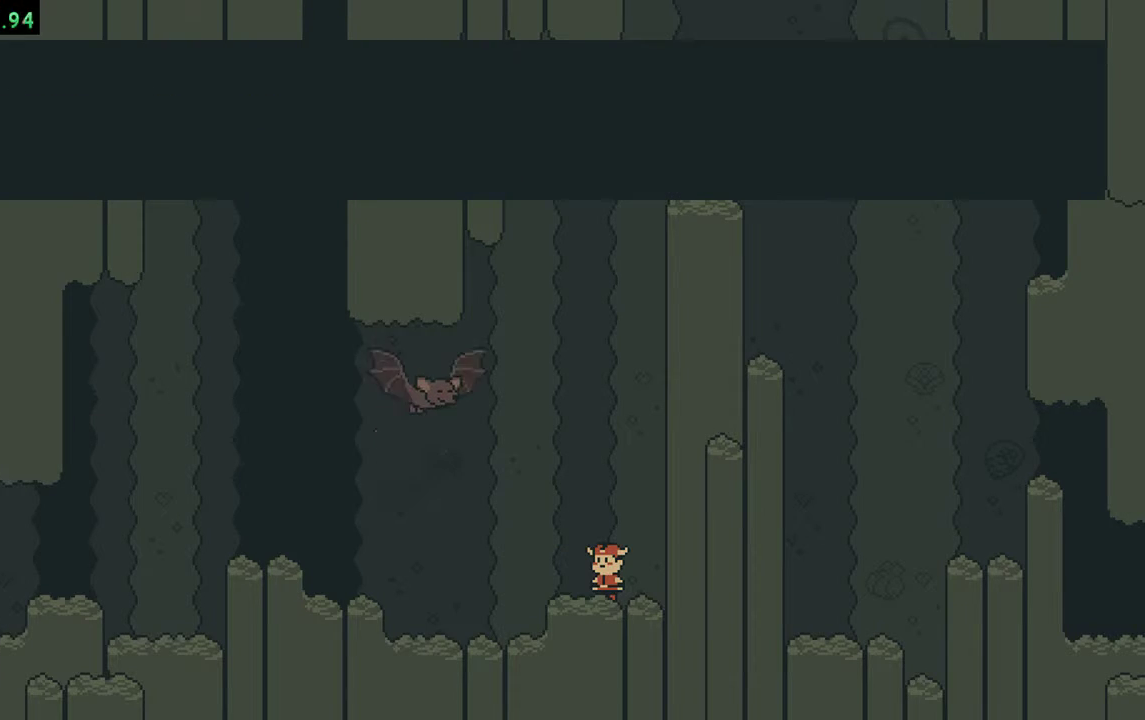
{"buttons": ["A"], "events": [[17, "A", "down"], [83, "A", "up"], [117, "A", "down"], [150, "A", "up"], [217, "A", "down"], [250, "A", "up"], [283, "A", "down"], [317, "A", "up"], [383, "A", "down"], [417, "A", "up"], [450, "A", "down"]]}
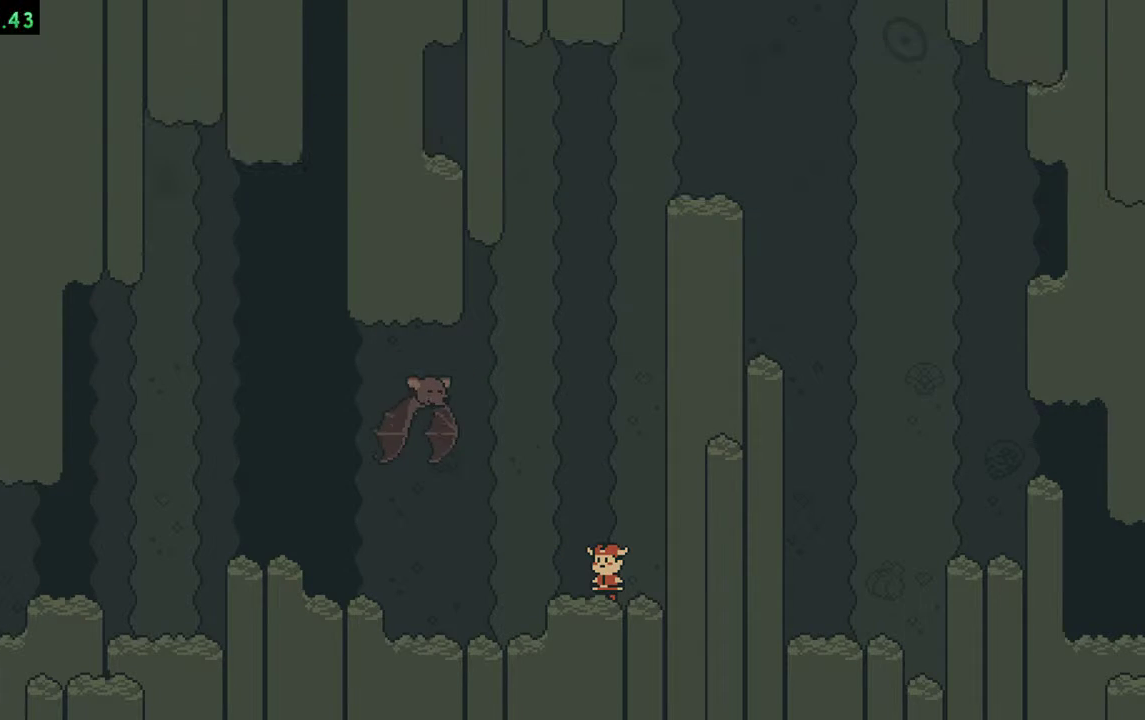
{"buttons": [], "events": [[17, "A", "up"], [83, "A", "down"], [117, "A", "up"], [150, "A", "down"], [217, "A", "up"], [250, "A", "down"], [317, "A", "up"], [350, "A", "down"], [383, "A", "up"], [417, "A", "down"], [483, "A", "up"]]}
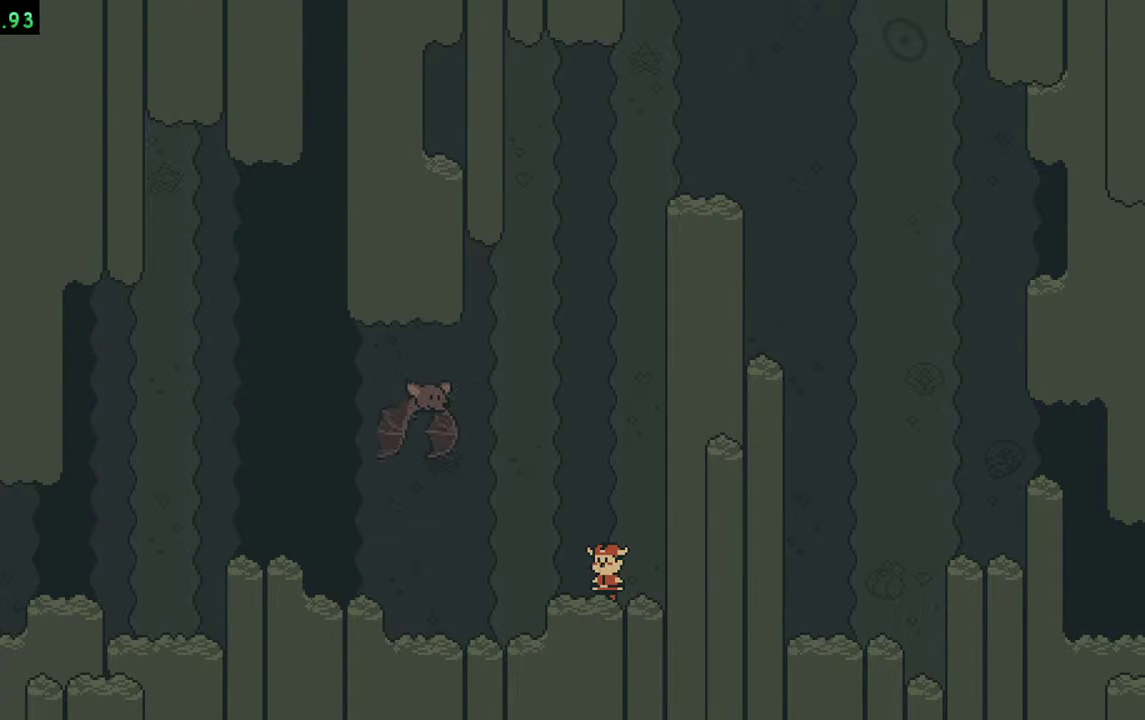
{"buttons": [], "events": [[17, "A", "down"], [50, "A", "up"], [117, "A", "down"], [150, "A", "up"], [217, "A", "down"], [250, "A", "up"], [317, "A", "down"], [350, "A", "up"], [383, "A", "down"], [450, "A", "up"]]}
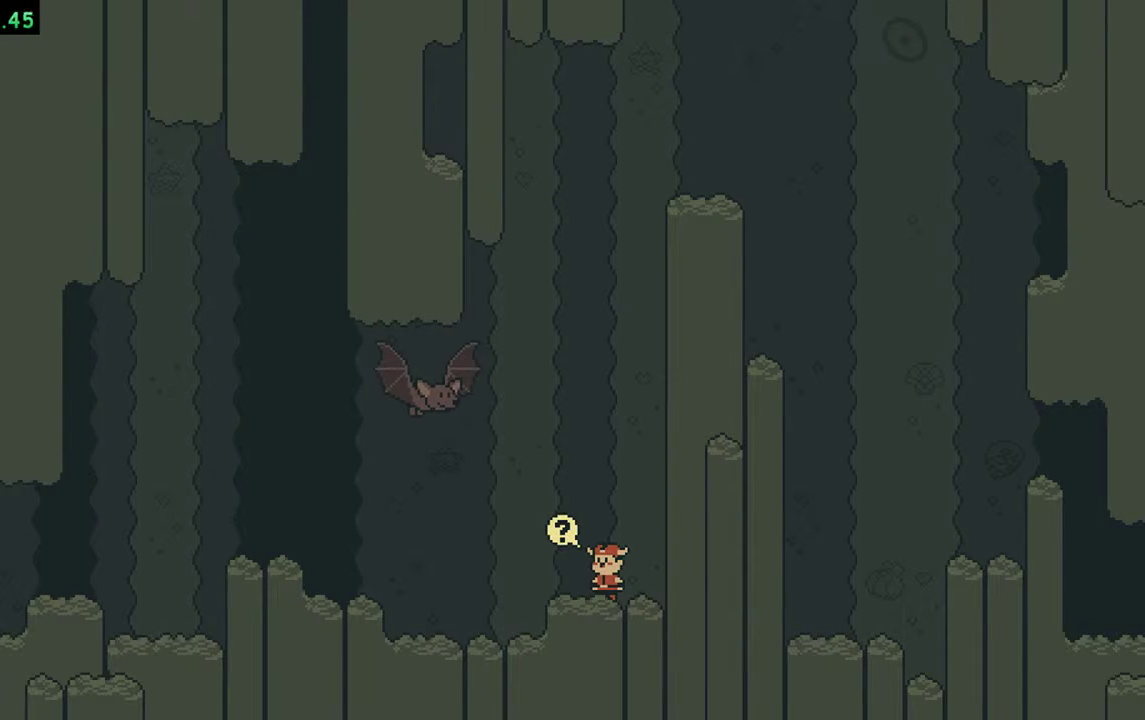
{"buttons": ["A"], "events": [[17, "A", "down"], [50, "A", "up"], [117, "A", "down"], [150, "A", "up"], [417, "A", "down"], [450, "A", "up"], [483, "A", "down"]]}